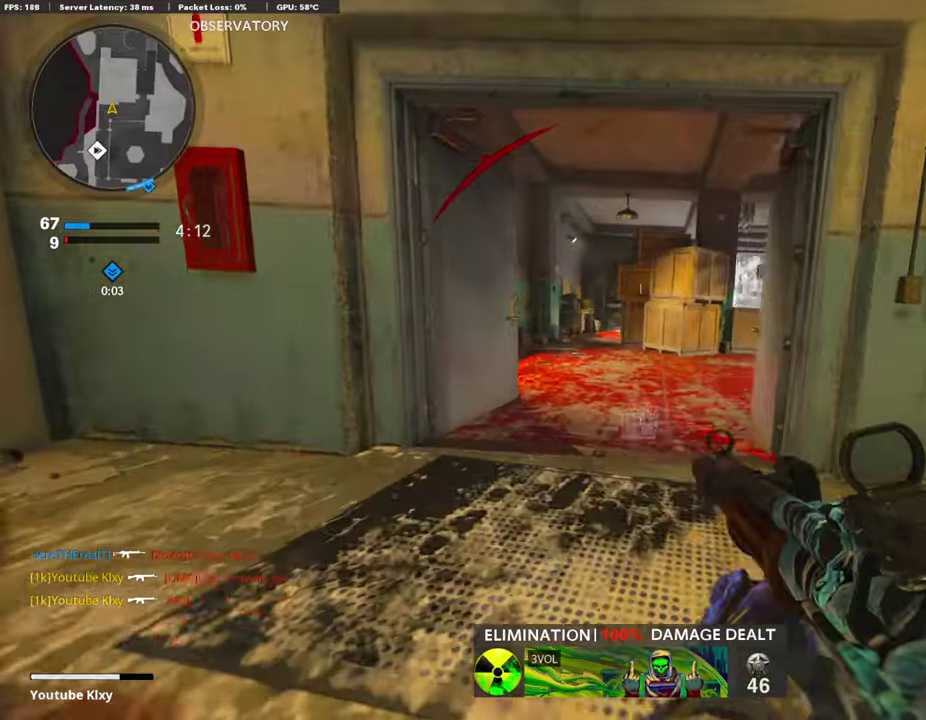
Gameplay with a controller (PlayStation layout); each line is a JSON object with the inputs held at the frame after it (dt_ms = milliseconds from this image to that frame). "events" lists button and stick changes between this image and that frame as [ms after this image, input, new state], when the widget could be followed in between.
{"dt_ms": 389, "buttons": ["DPAD_RIGHT"], "left_stick": "left", "right_stick": "left"}
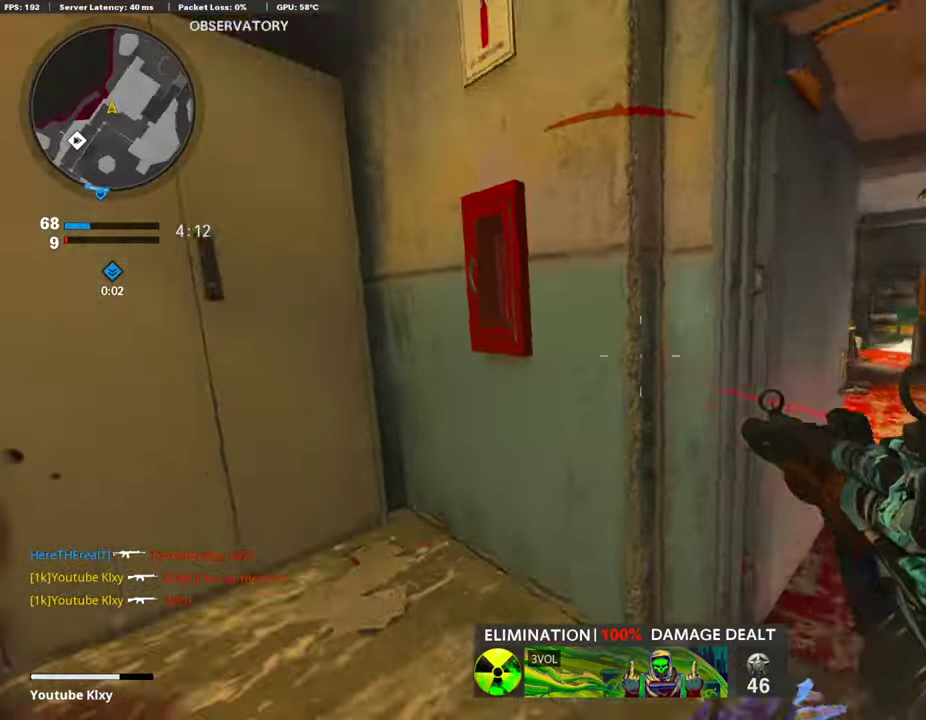
{"dt_ms": 507, "buttons": [], "left_stick": "down-left", "right_stick": "center", "events": [[34, "DPAD_RIGHT", "up"], [34, "left_stick", "up-left"], [34, "right_stick", "center"], [118, "right_stick", "right"], [287, "left_stick", "down-left"], [355, "right_stick", "center"]]}
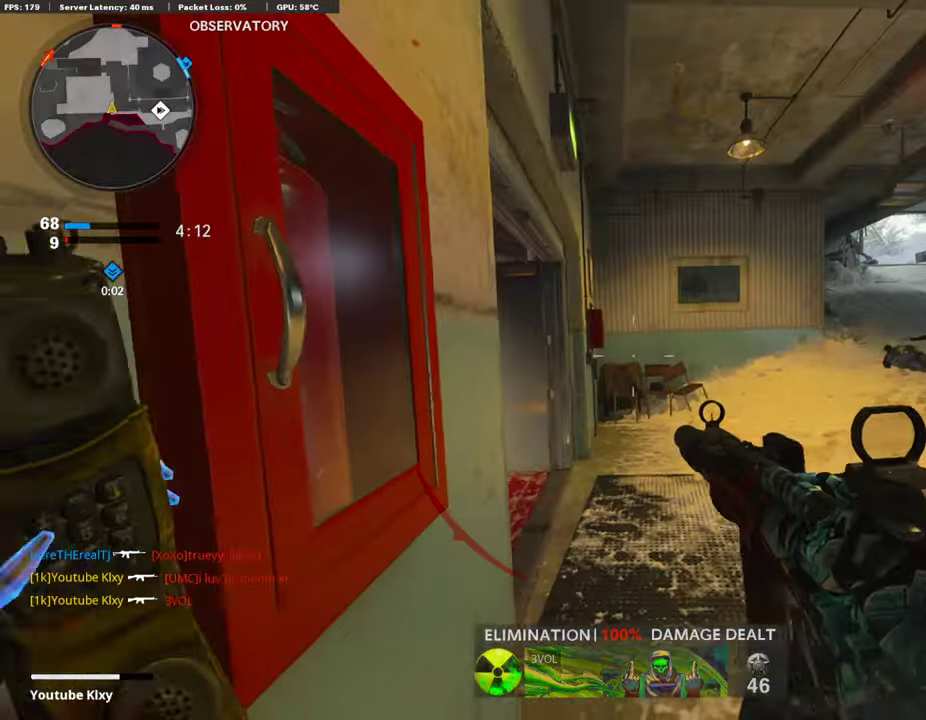
{"dt_ms": 507, "buttons": [], "left_stick": "center", "right_stick": "center", "events": [[253, "left_stick", "center"]]}
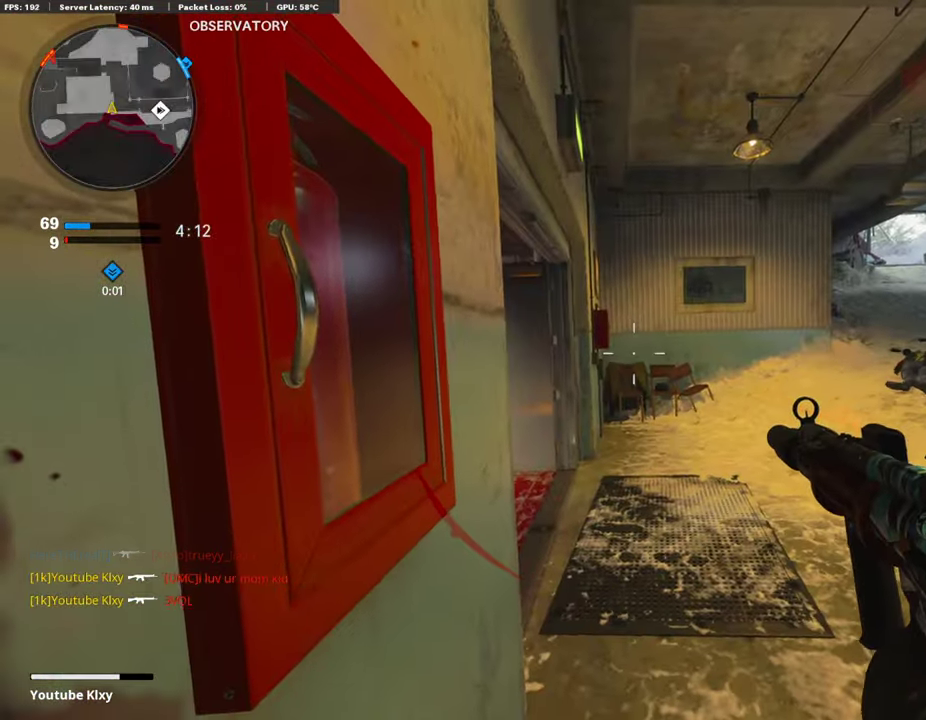
{"dt_ms": 288, "buttons": [], "left_stick": "center", "right_stick": "center", "events": [[67, "SQUARE", "down"], [136, "SQUARE", "up"], [220, "SQUARE", "down"], [288, "SQUARE", "up"]]}
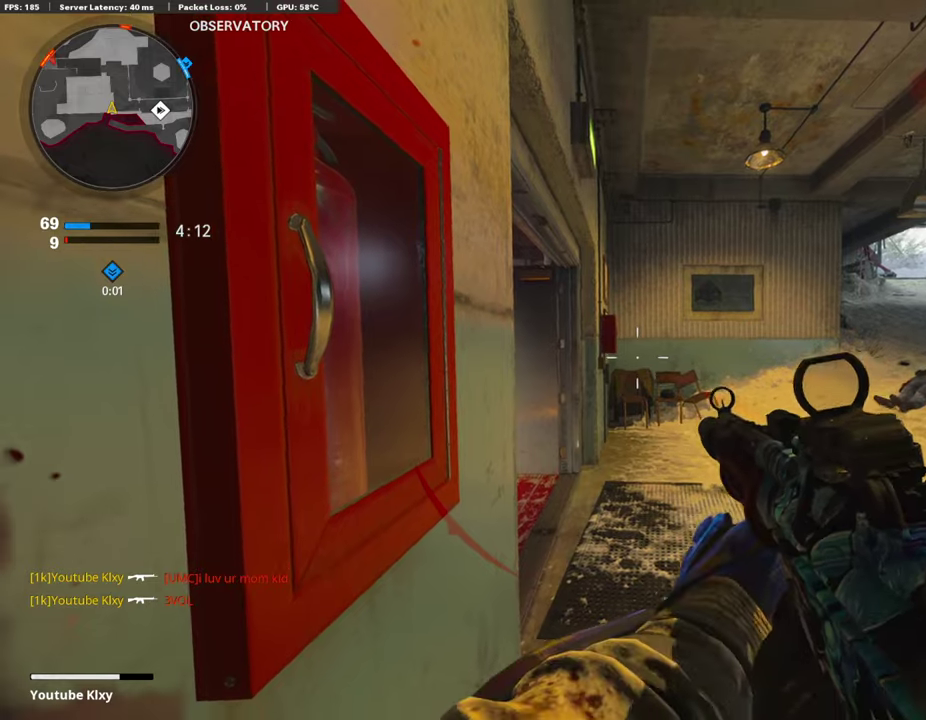
{"dt_ms": 811, "buttons": [], "left_stick": "center", "right_stick": "center", "events": [[84, "SQUARE", "down"], [152, "SQUARE", "up"], [220, "SQUARE", "down"], [321, "SQUARE", "up"]]}
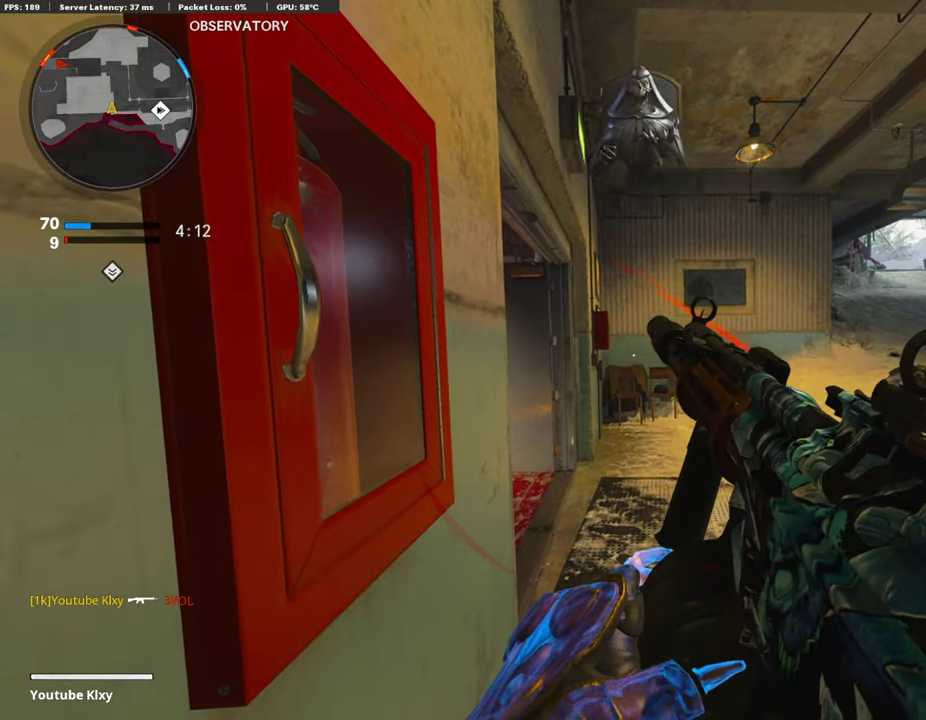
{"dt_ms": 389, "buttons": [], "left_stick": "center", "right_stick": "center", "events": []}
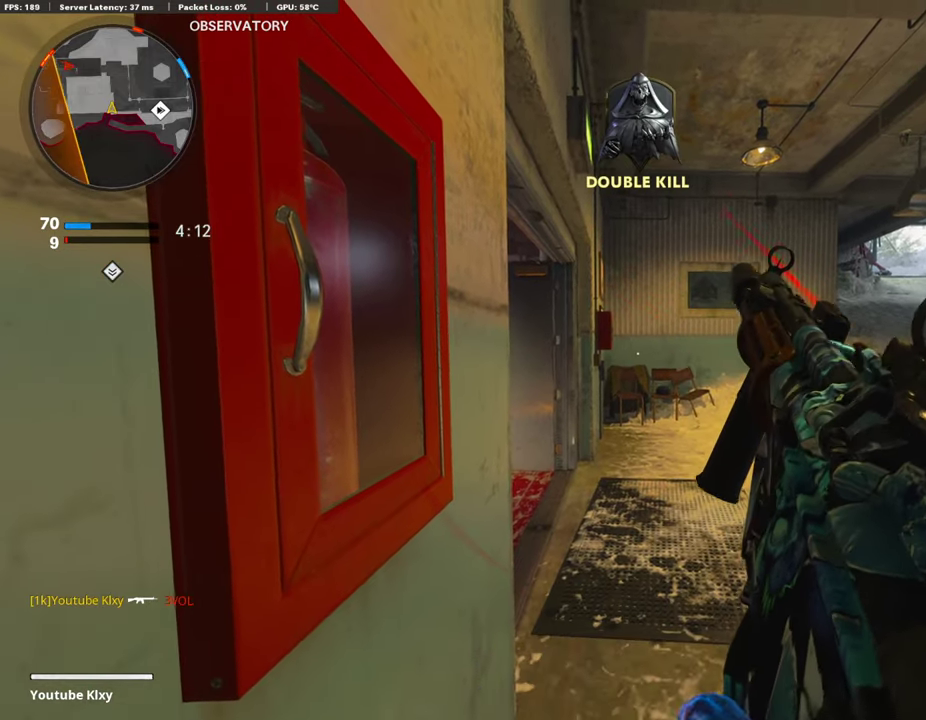
{"dt_ms": 507, "buttons": [], "left_stick": "center", "right_stick": "center", "events": []}
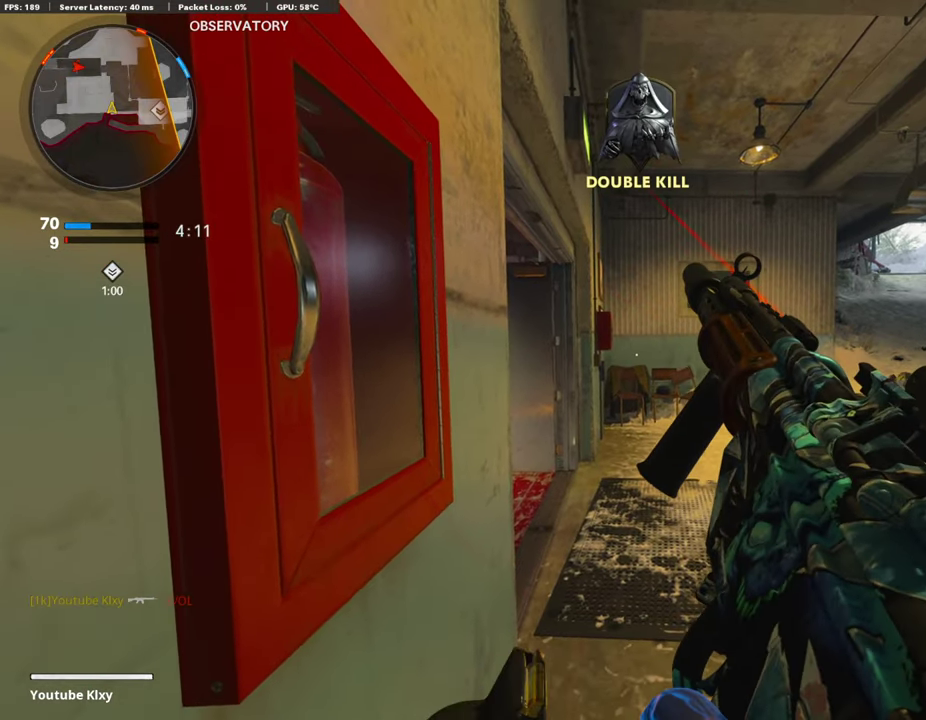
{"dt_ms": 304, "buttons": [], "left_stick": "center", "right_stick": "center", "events": []}
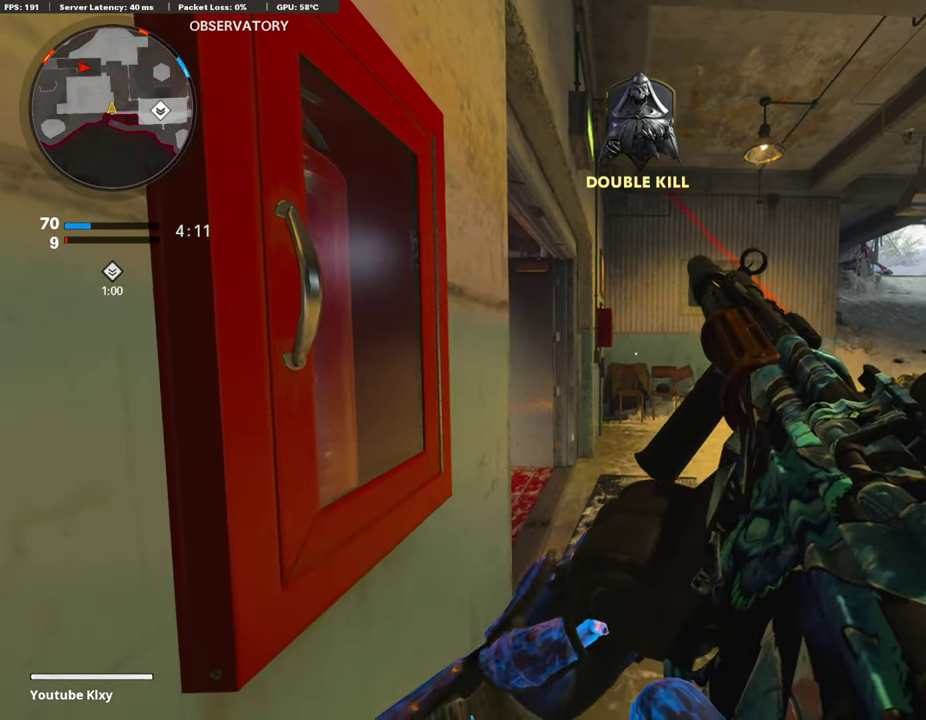
{"dt_ms": 795, "buttons": ["L1"], "left_stick": "center", "right_stick": "center", "events": [[254, "L1", "down"], [288, "right_stick", "right"], [355, "right_stick", "up-right"], [423, "right_stick", "center"], [541, "right_stick", "up-right"], [626, "right_stick", "center"], [693, "right_stick", "left"], [744, "right_stick", "center"]]}
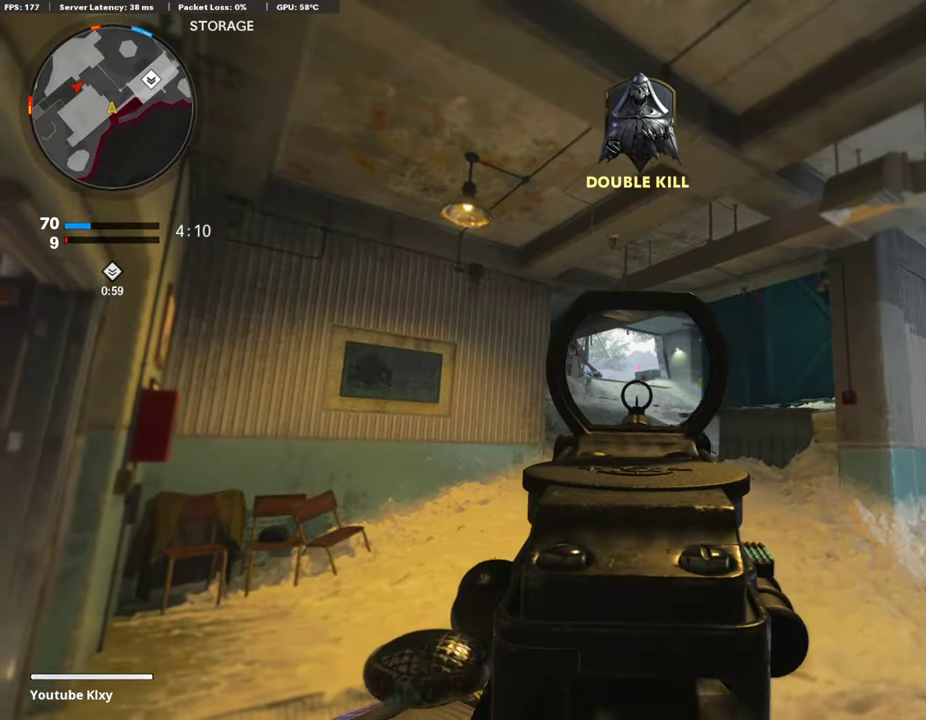
{"dt_ms": 405, "buttons": ["L1"], "left_stick": "center", "right_stick": "center", "events": []}
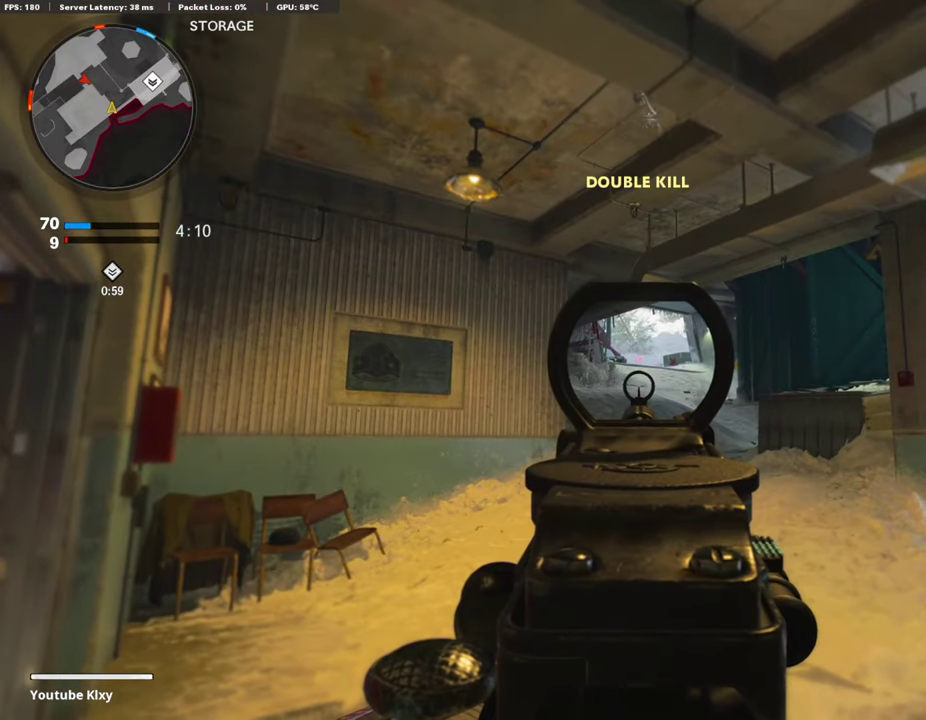
{"dt_ms": 592, "buttons": ["L1"], "left_stick": "center", "right_stick": "down-left", "events": [[524, "right_stick", "down-left"]]}
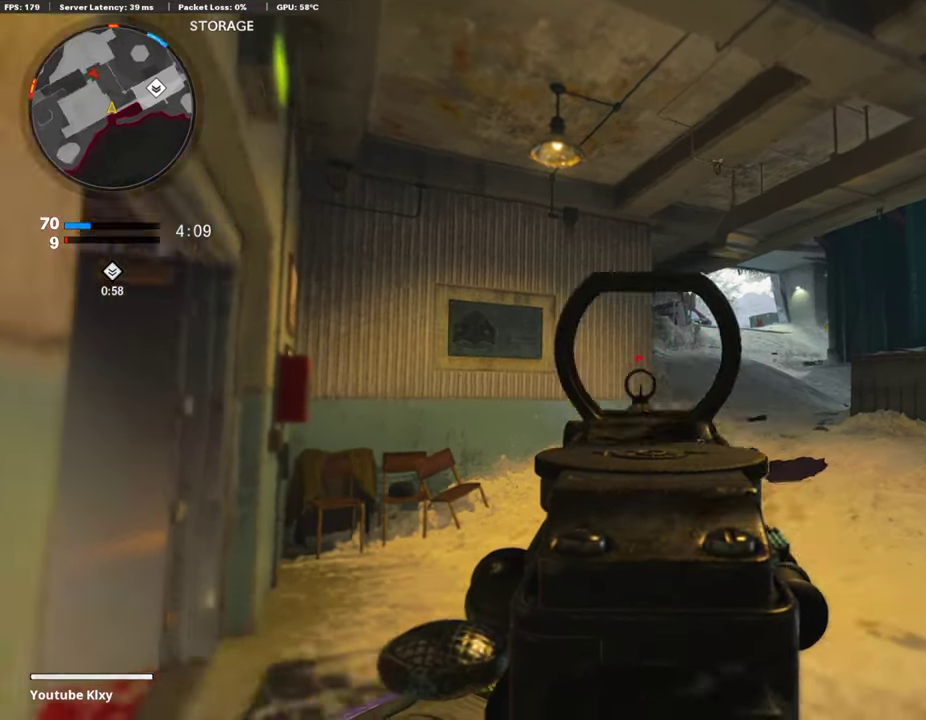
{"dt_ms": 406, "buttons": ["DPAD_RIGHT"], "left_stick": "center", "right_stick": "center", "events": [[84, "right_stick", "center"], [118, "L1", "up"], [406, "DPAD_RIGHT", "down"]]}